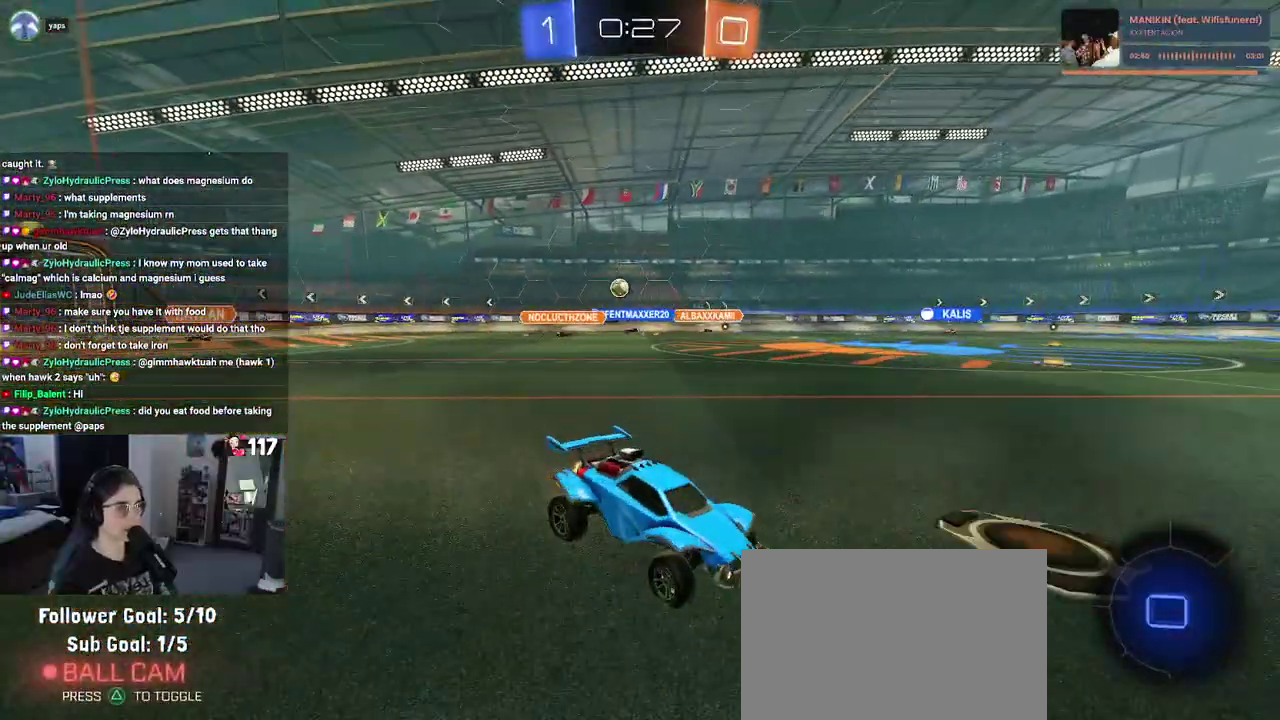
Gameplay with a controller (PlayStation layout); each line is a JSON object with the inputs held at the frame after it. "events" lists button and stick changes between this image and that frame as [ms after this image, input, new state], when the widget could be followed in between. Not read: START.
{"buttons": ["R2"], "left_stick": "down-left", "right_stick": "center", "events": [[233, "left_stick", "up-left"], [250, "CROSS", "down"], [317, "CROSS", "up"], [367, "CROSS", "down"], [483, "CROSS", "up"], [500, "left_stick", "down-left"]]}
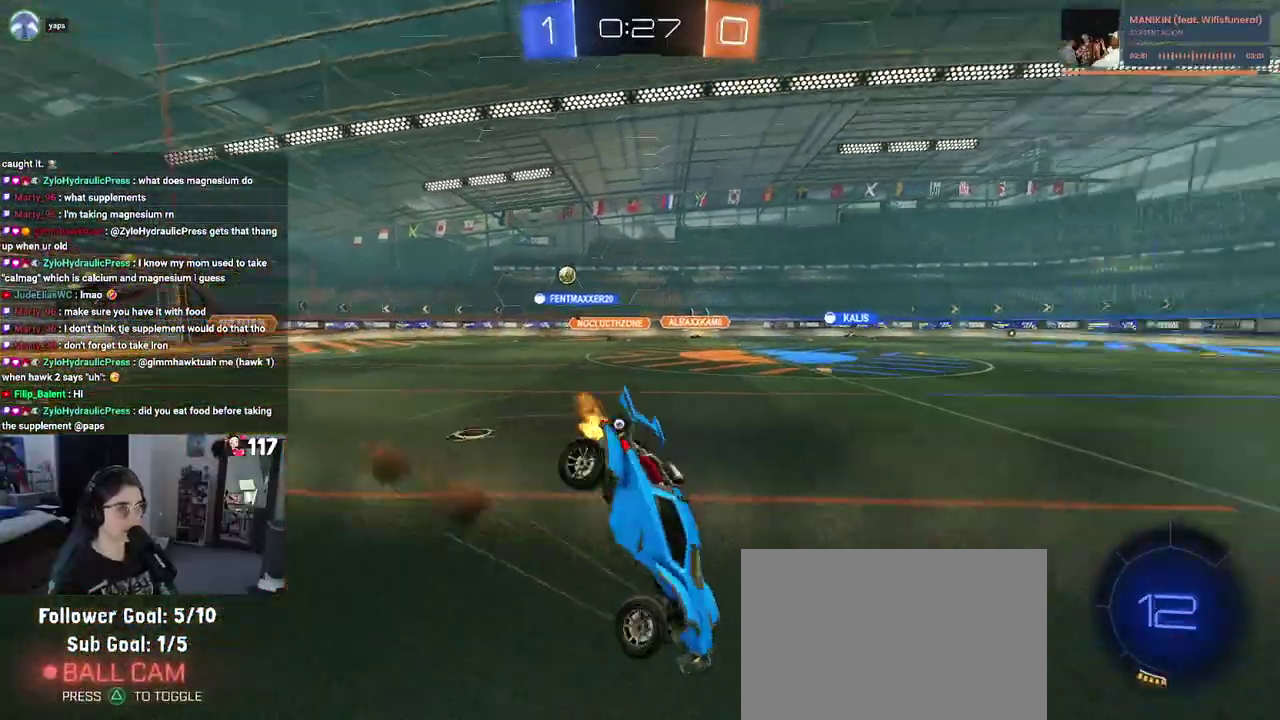
{"buttons": ["SQUARE", "R1", "R2"], "left_stick": "left", "right_stick": "center", "events": [[17, "TRIANGLE", "down"], [117, "TRIANGLE", "up"], [250, "left_stick", "left"], [317, "SQUARE", "down"], [433, "R1", "down"]]}
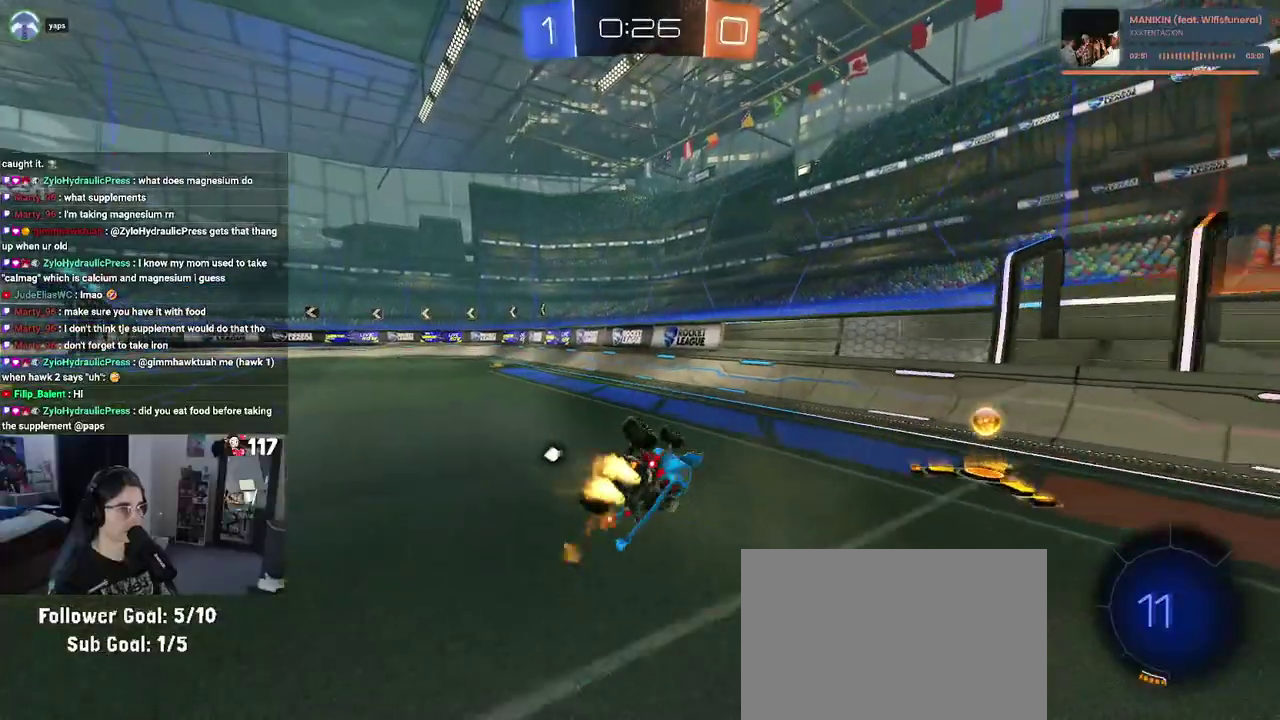
{"buttons": ["R1", "R2"], "left_stick": "center", "right_stick": "center", "events": [[267, "SQUARE", "up"], [383, "TRIANGLE", "down"], [433, "left_stick", "center"], [500, "TRIANGLE", "up"]]}
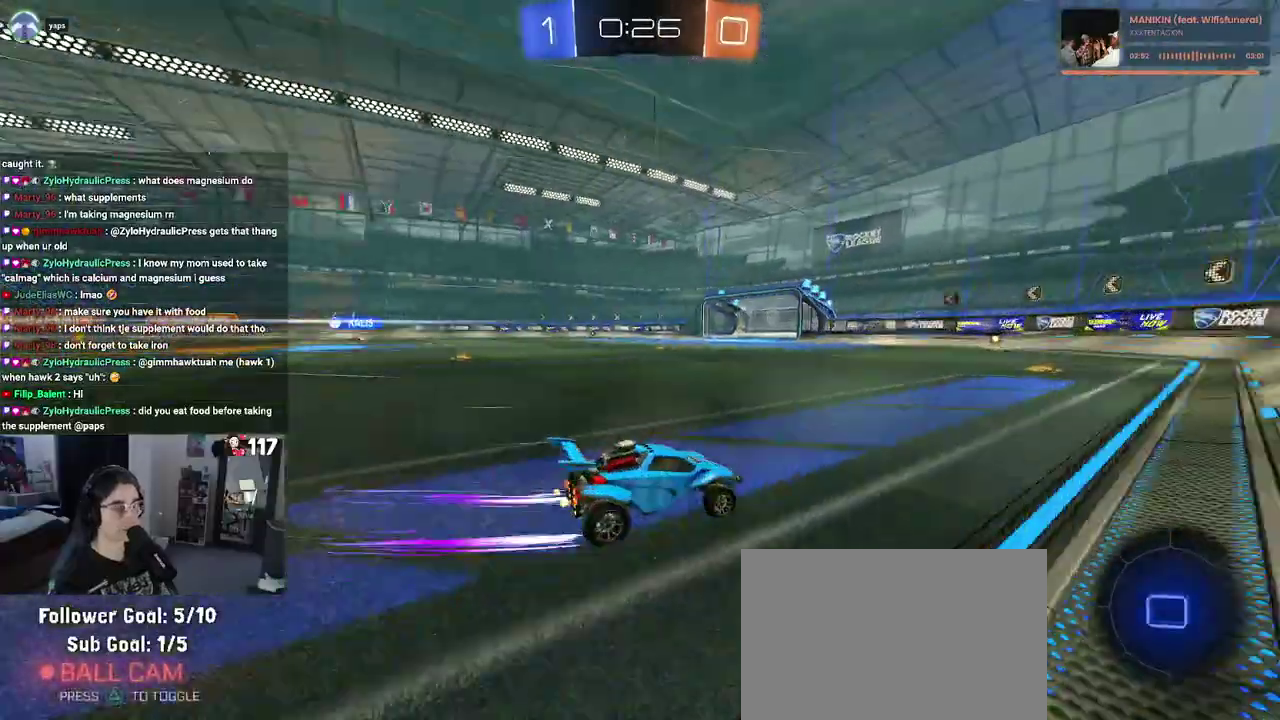
{"buttons": ["R2"], "left_stick": "center", "right_stick": "center", "events": [[50, "left_stick", "up"], [117, "left_stick", "up-left"], [183, "R1", "up"], [250, "left_stick", "center"]]}
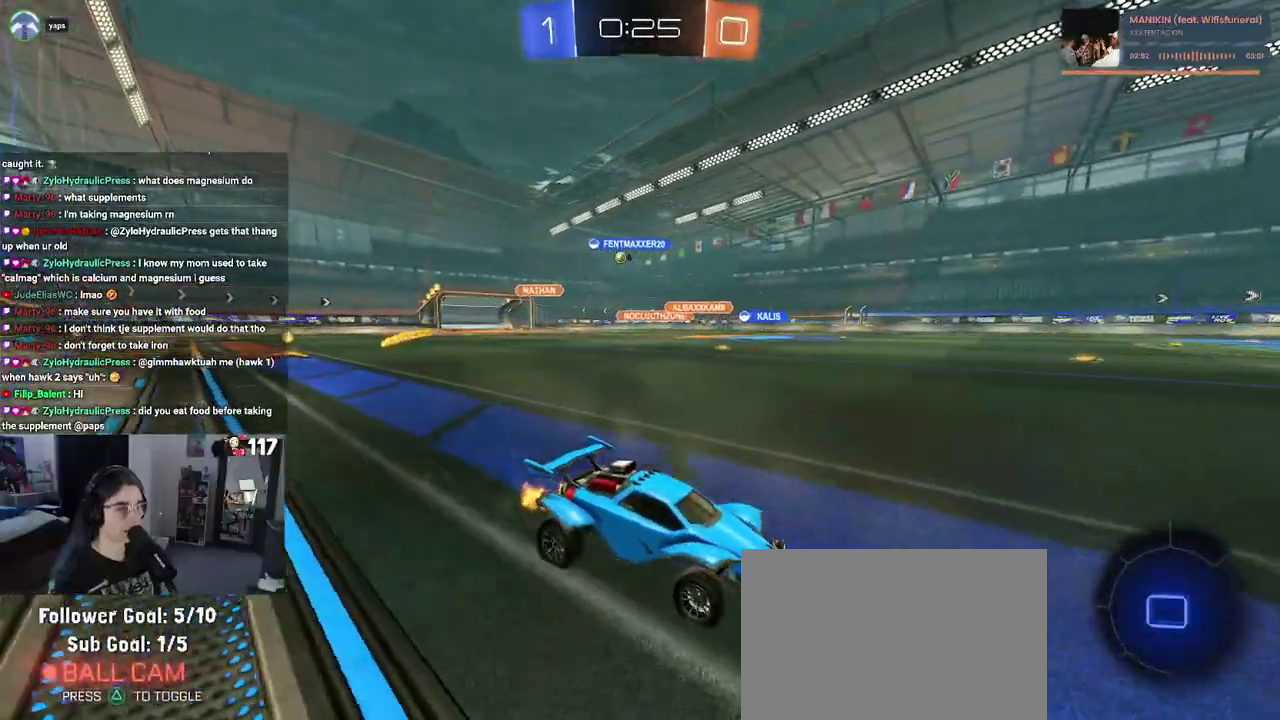
{"buttons": ["R2"], "left_stick": "up-left", "right_stick": "center", "events": [[467, "left_stick", "up-left"]]}
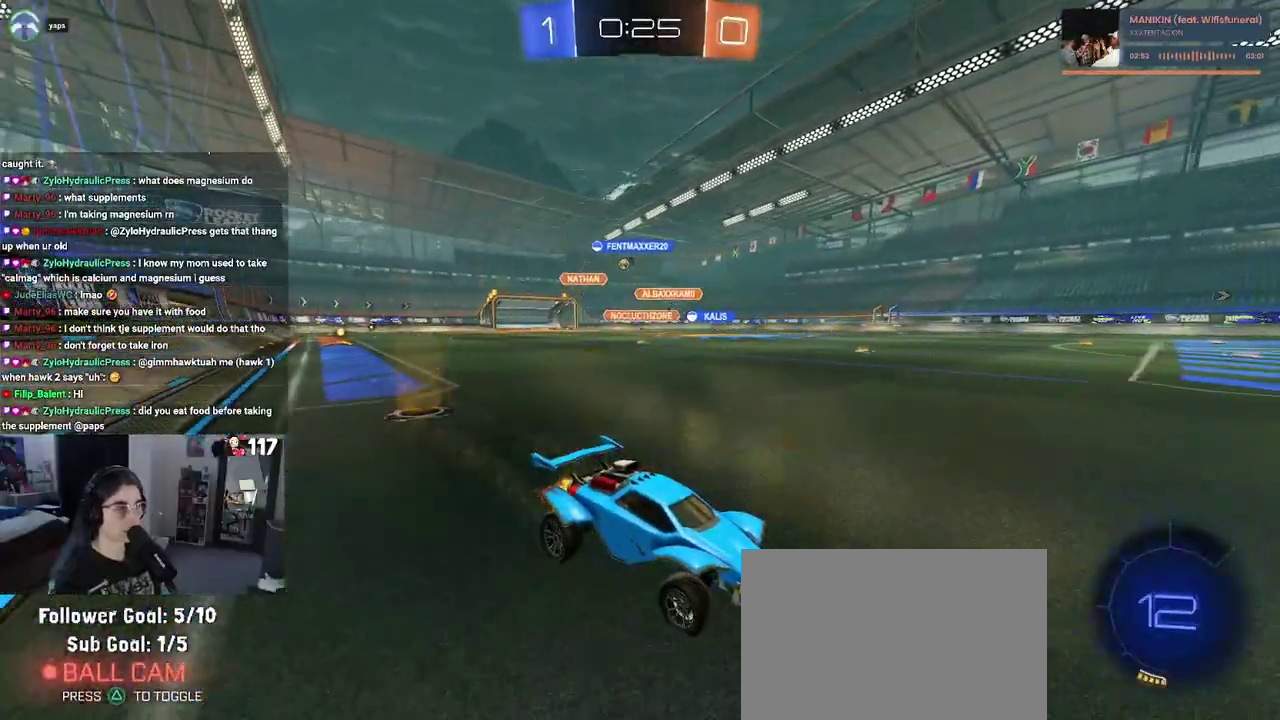
{"buttons": ["R2"], "left_stick": "left", "right_stick": "center", "events": [[333, "SQUARE", "down"], [450, "SQUARE", "up"], [500, "left_stick", "left"]]}
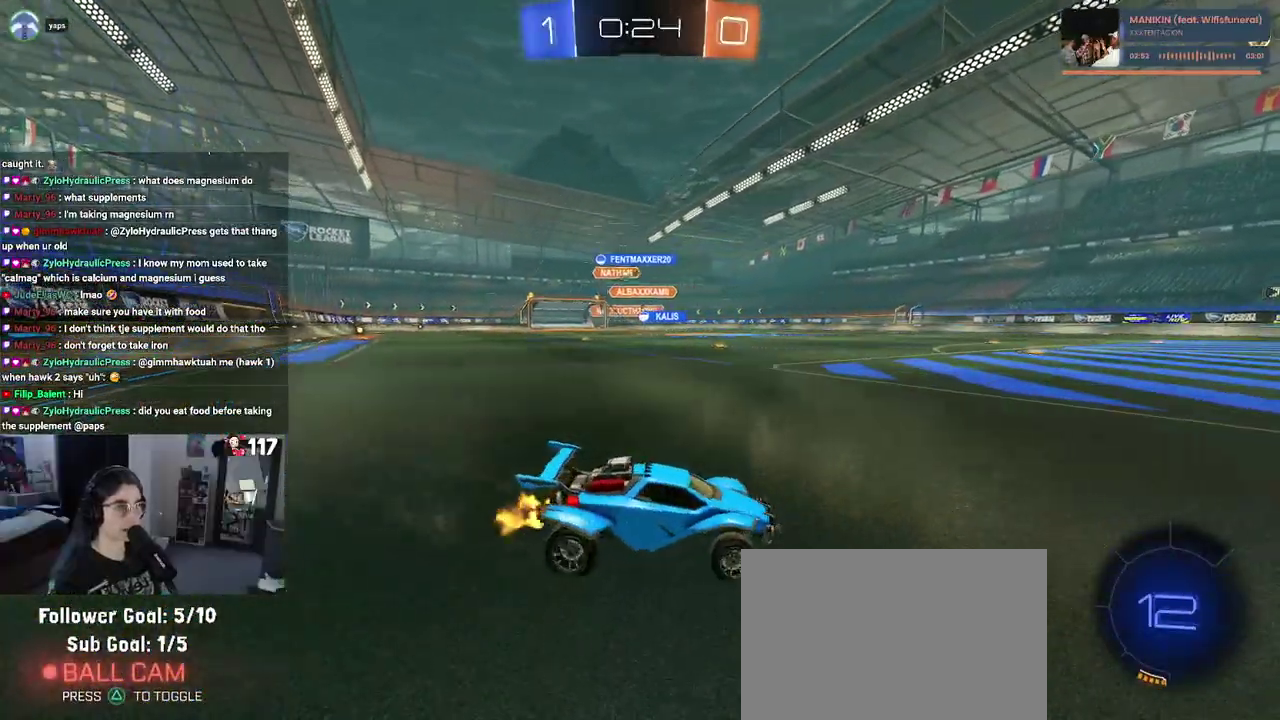
{"buttons": ["R2"], "left_stick": "center", "right_stick": "center"}
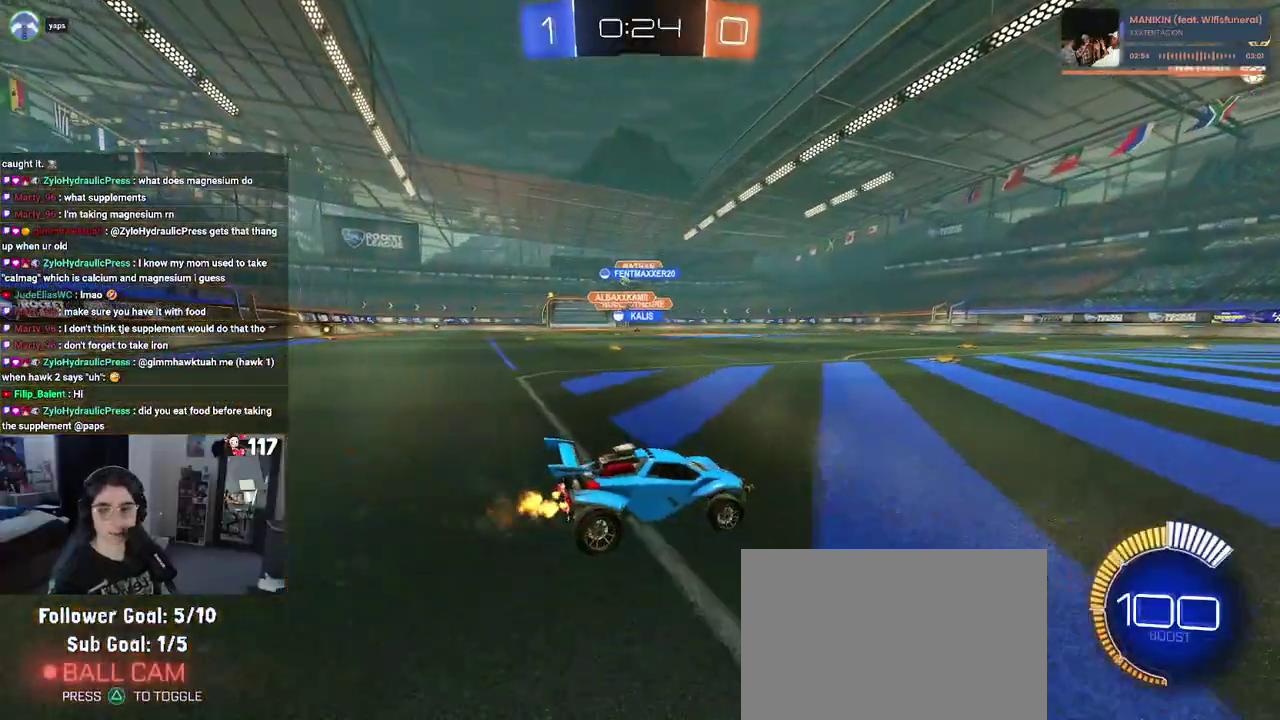
{"buttons": ["R2"], "left_stick": "left", "right_stick": "center"}
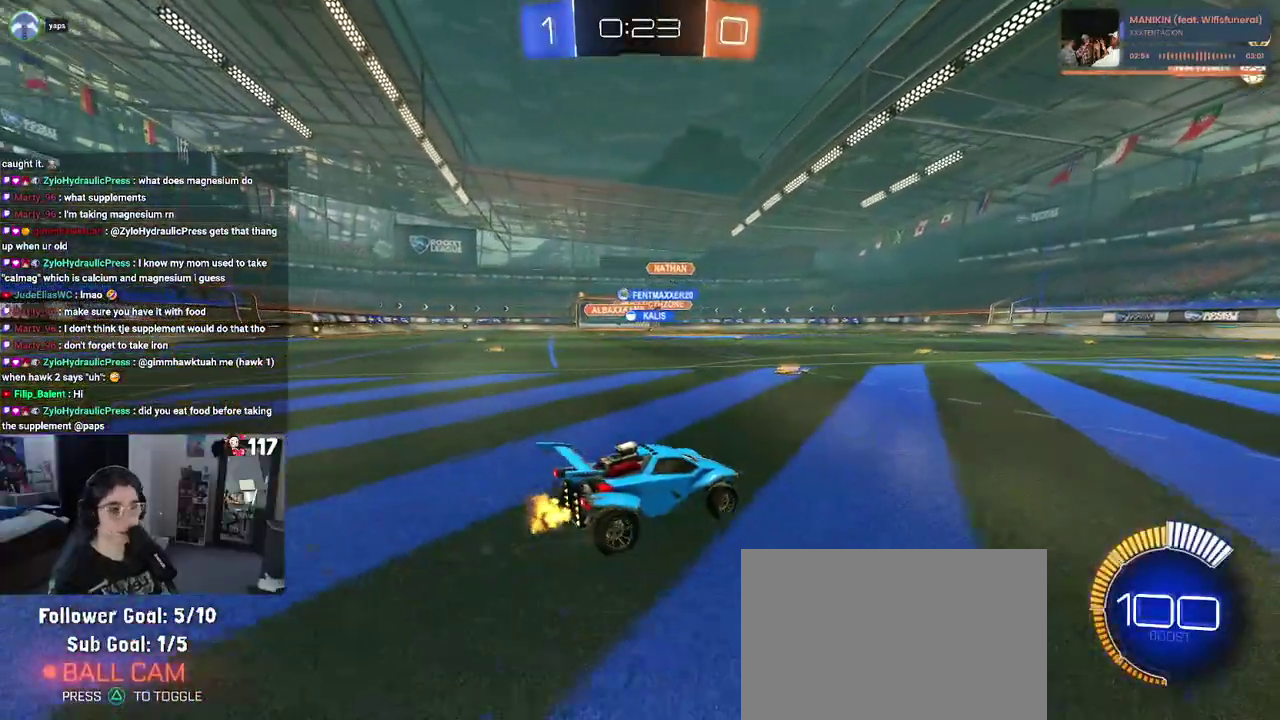
{"buttons": ["R2"], "left_stick": "up-left", "right_stick": "center", "events": [[100, "left_stick", "up-left"]]}
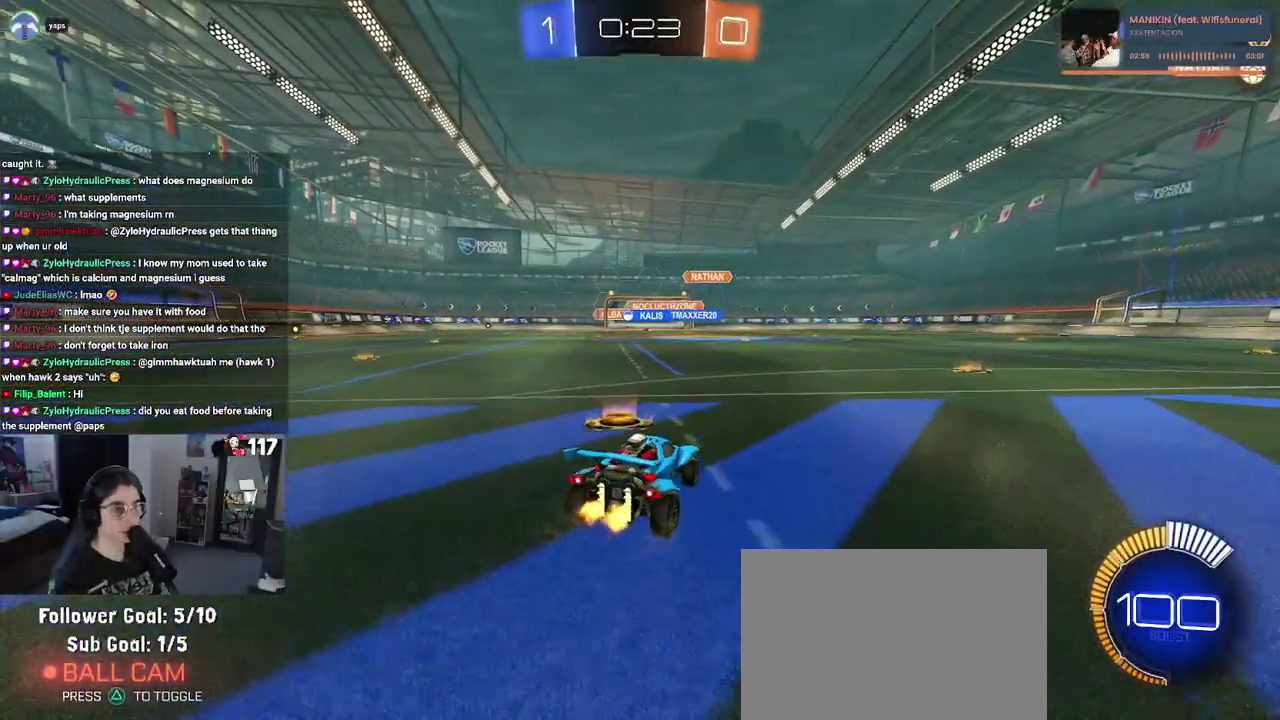
{"buttons": ["R2"], "left_stick": "center", "right_stick": "center"}
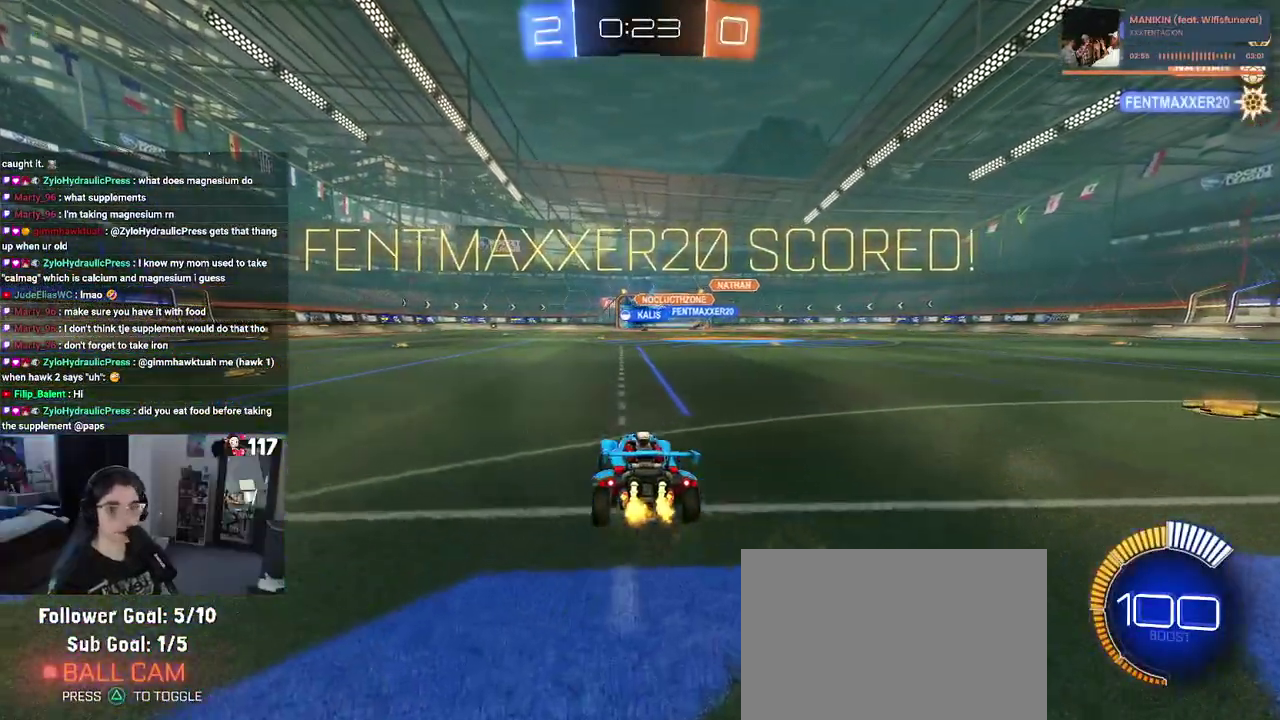
{"buttons": [], "left_stick": "center", "right_stick": "center"}
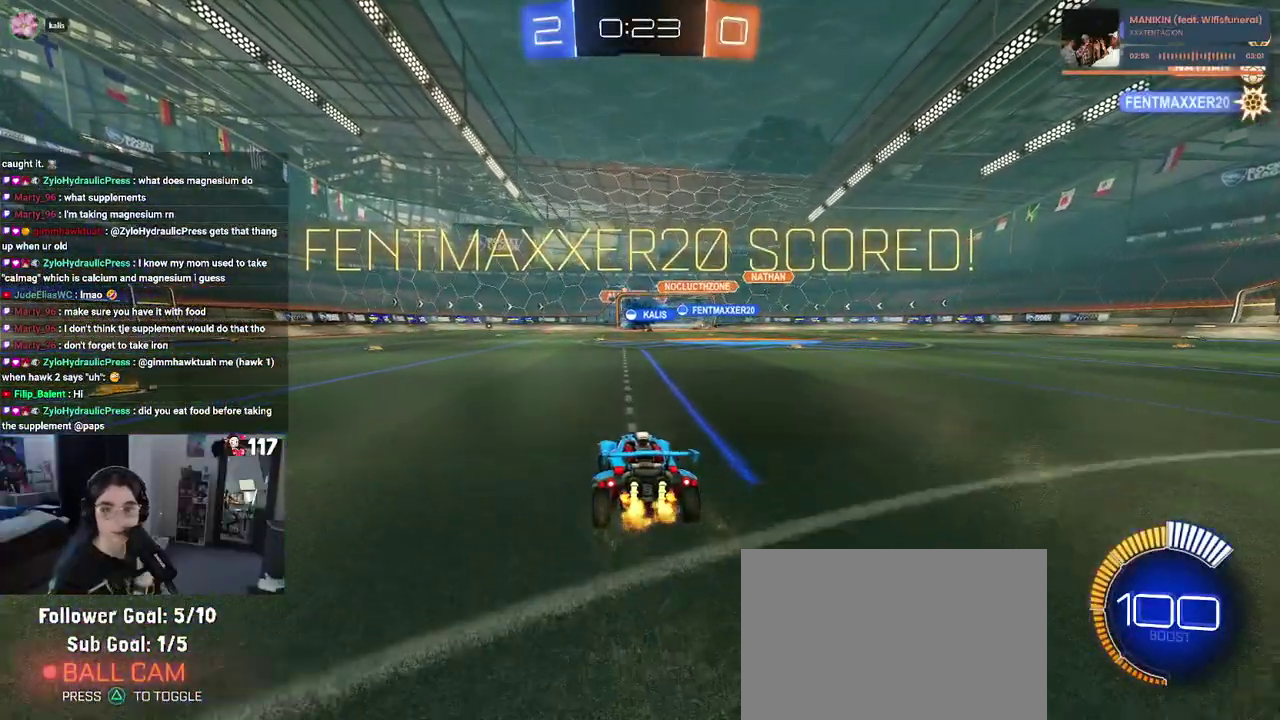
{"buttons": [], "left_stick": "center", "right_stick": "center"}
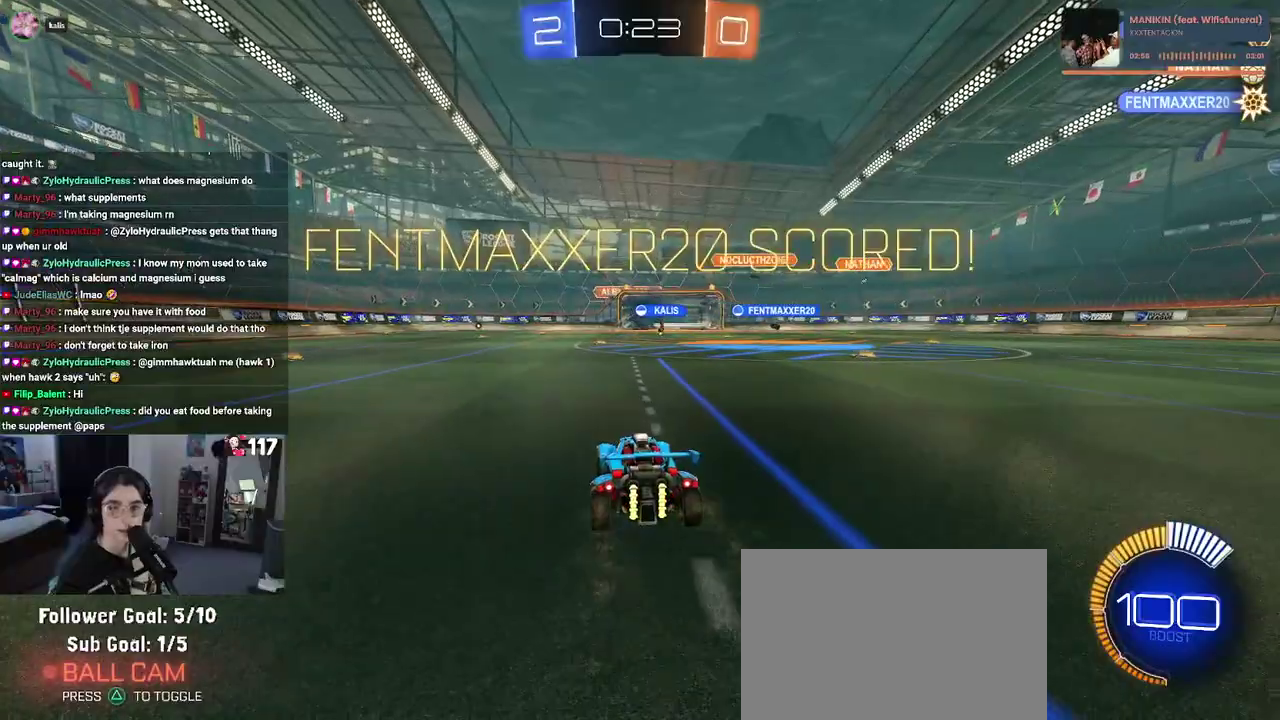
{"buttons": [], "left_stick": "center", "right_stick": "center", "events": []}
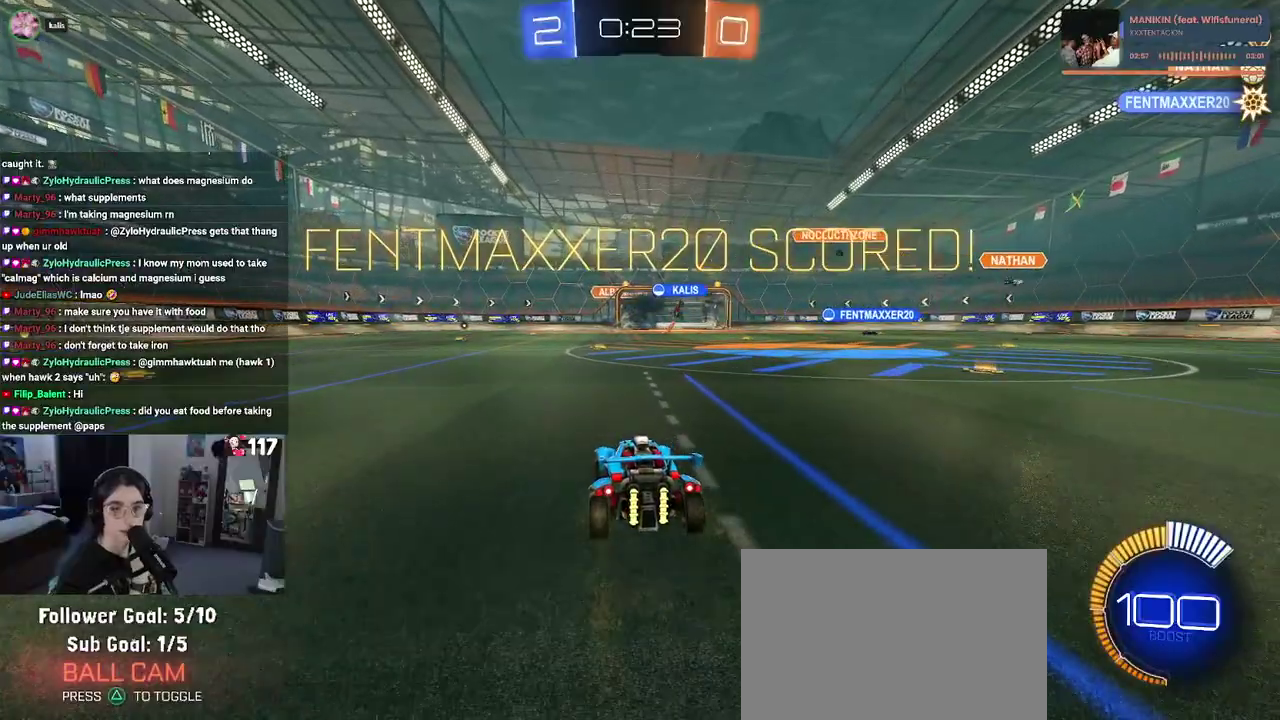
{"buttons": [], "left_stick": "center", "right_stick": "center", "events": []}
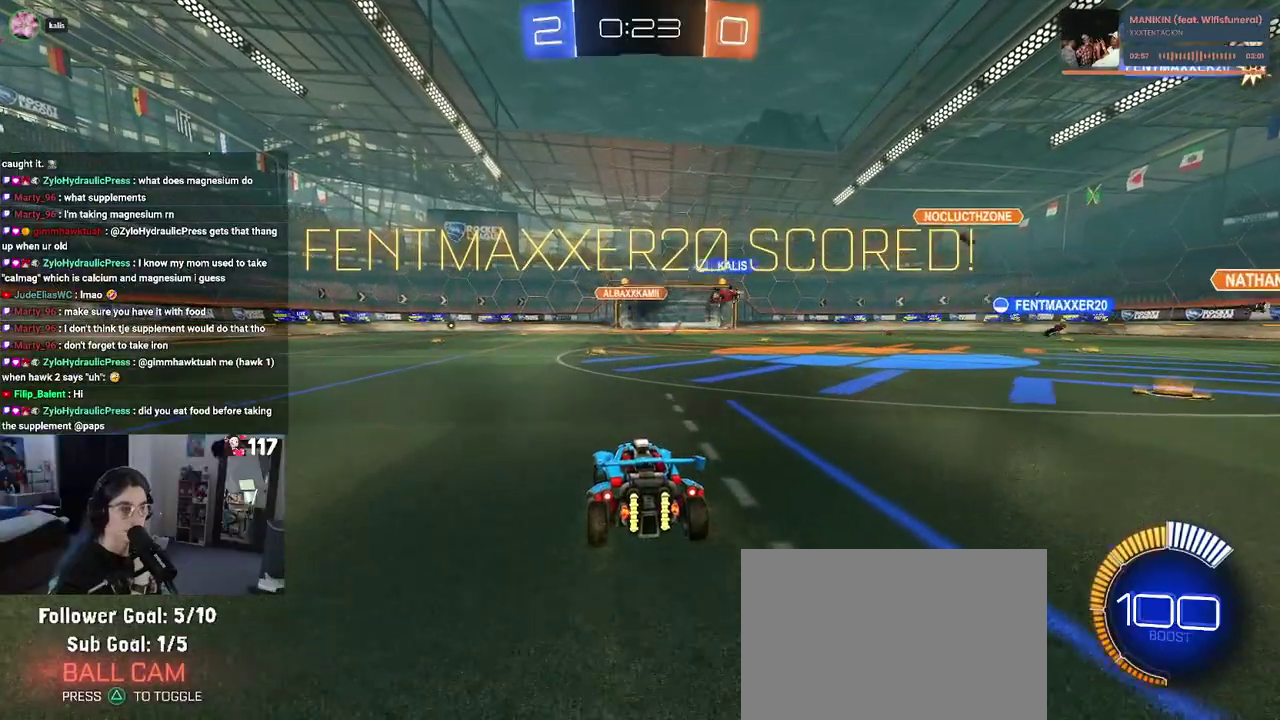
{"buttons": [], "left_stick": "center", "right_stick": "center", "events": []}
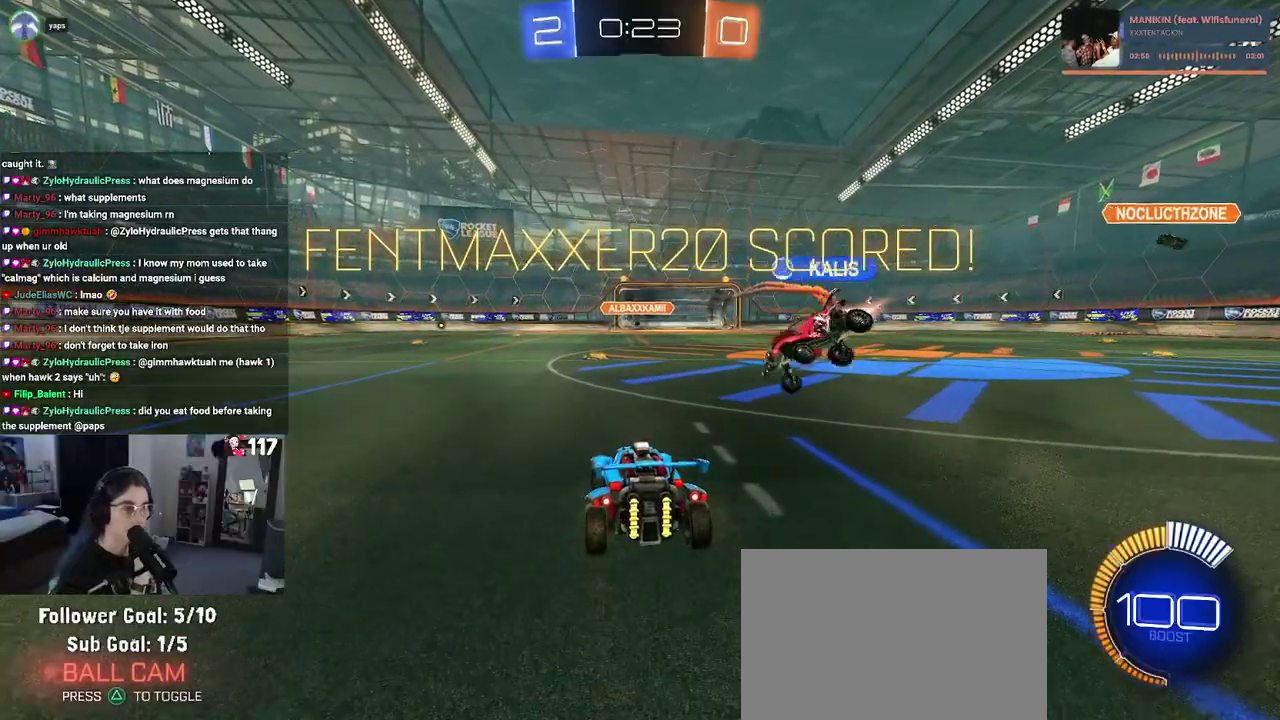
{"buttons": [], "left_stick": "center", "right_stick": "center", "events": []}
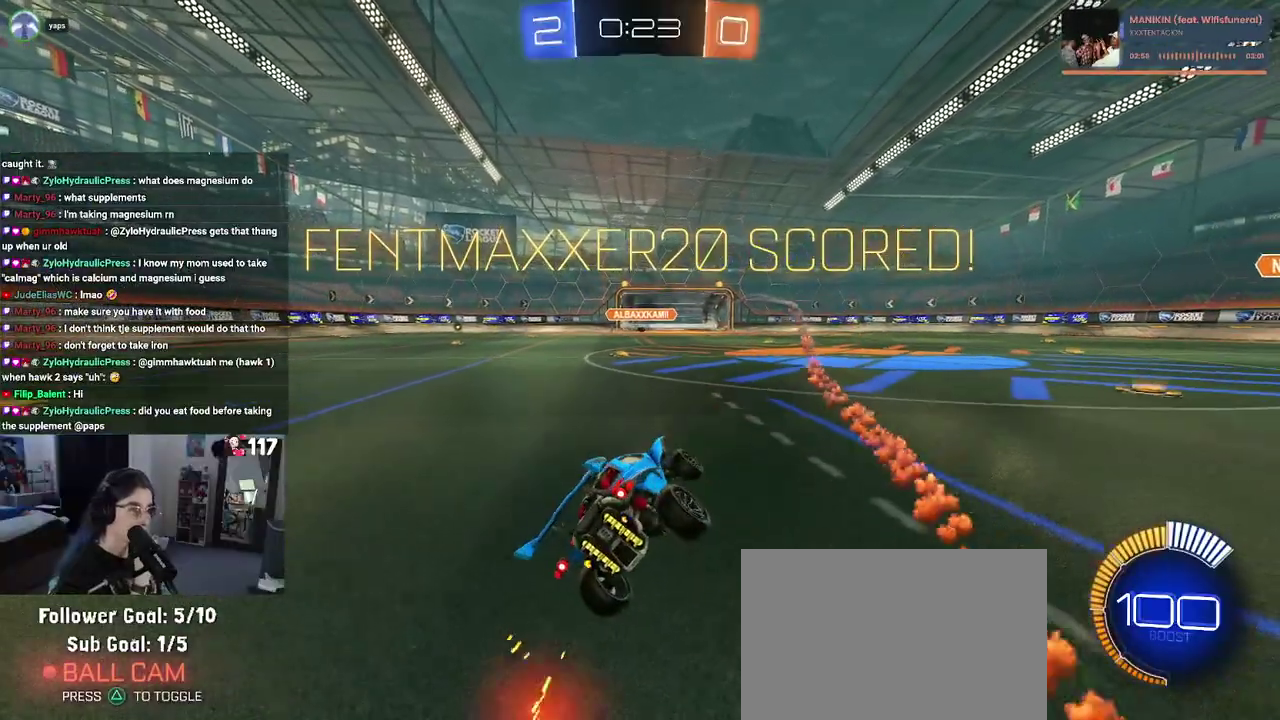
{"buttons": [], "left_stick": "center", "right_stick": "center", "events": []}
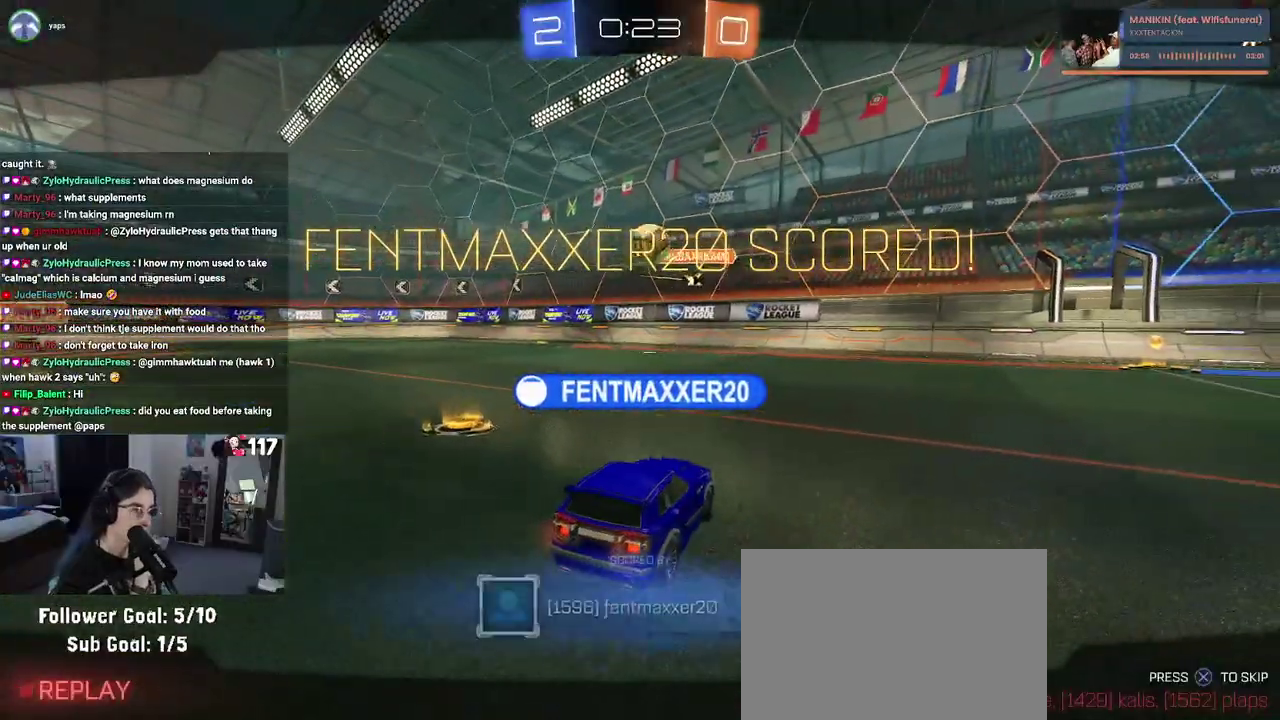
{"buttons": [], "left_stick": "center", "right_stick": "center", "events": []}
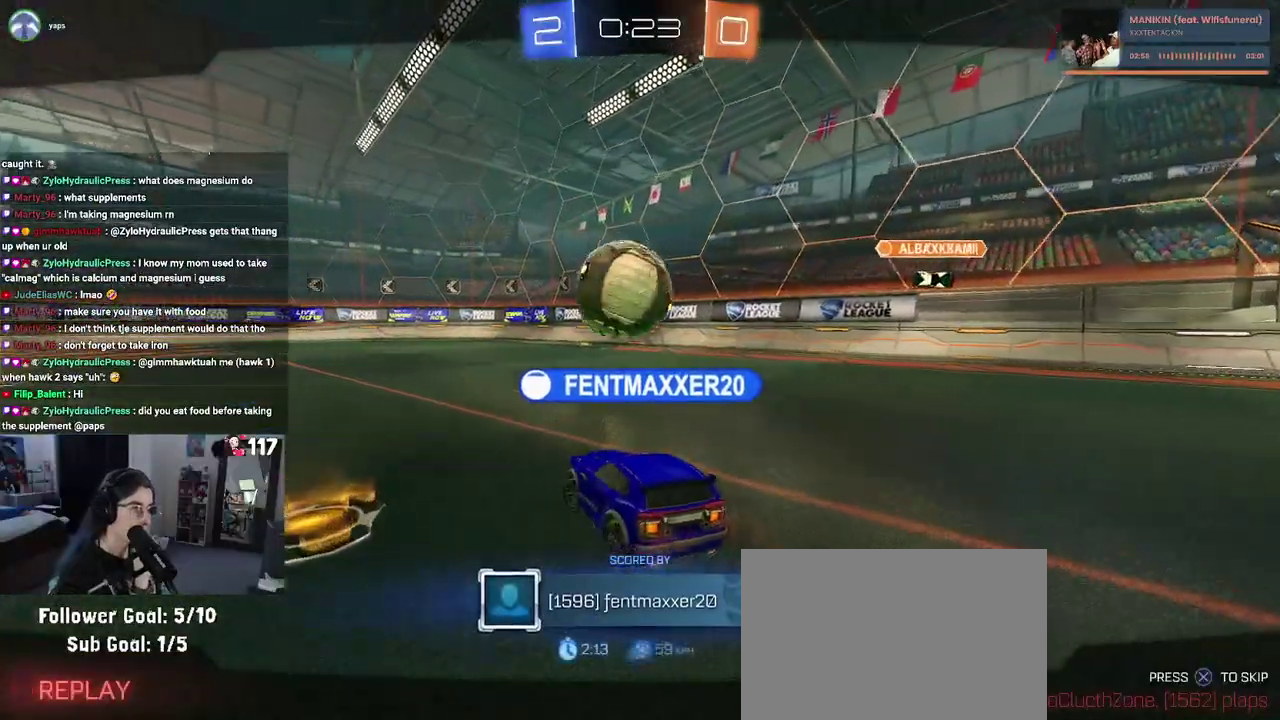
{"buttons": [], "left_stick": "center", "right_stick": "center", "events": []}